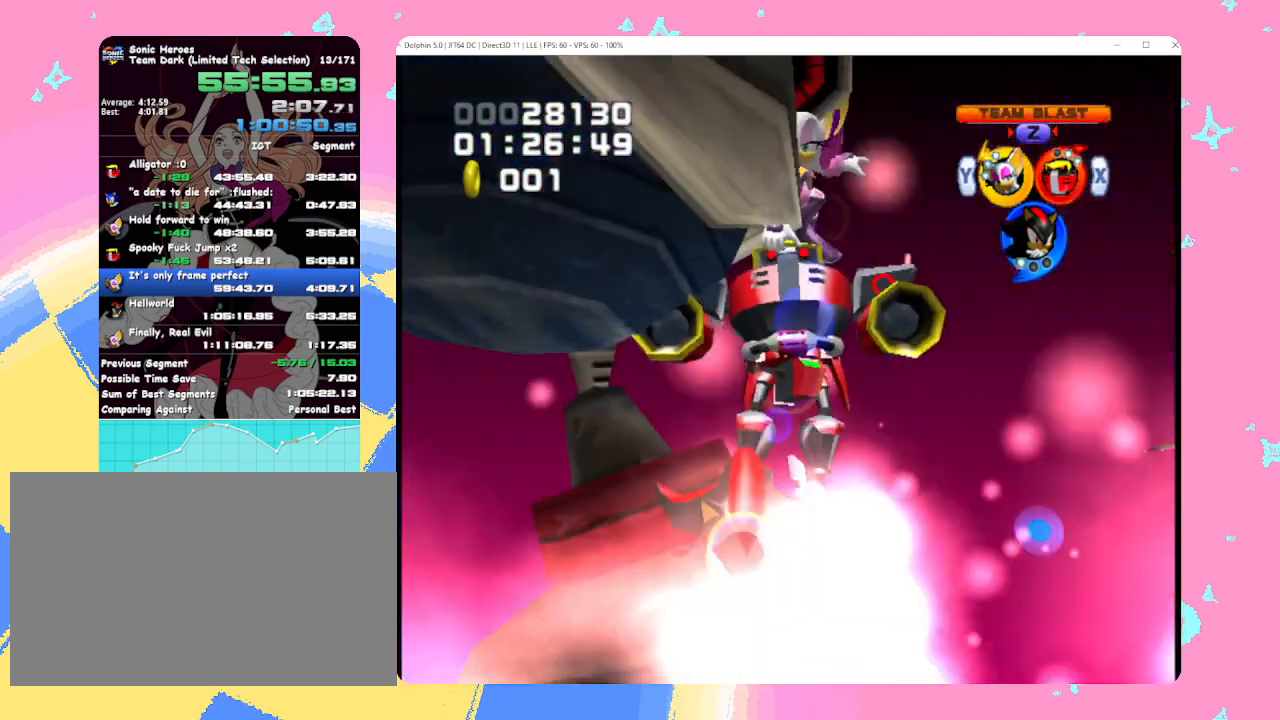
Gameplay with a controller (Nintendo layout); each line is a JSON object with the inputs held at the frame after it (dt_ms = milliseconds from this image to that frame). "events" lists button and stick changes between this image and that frame as [ms after this image, input, new state], when the widget could be followed in between. Not read: L3 R3 right_stick.
{"dt_ms": 500, "buttons": [], "left_stick": "center", "events": [[67, "B", "down"], [117, "A", "down"], [133, "B", "up"], [150, "A", "up"], [150, "X", "down"], [167, "X", "up"]]}
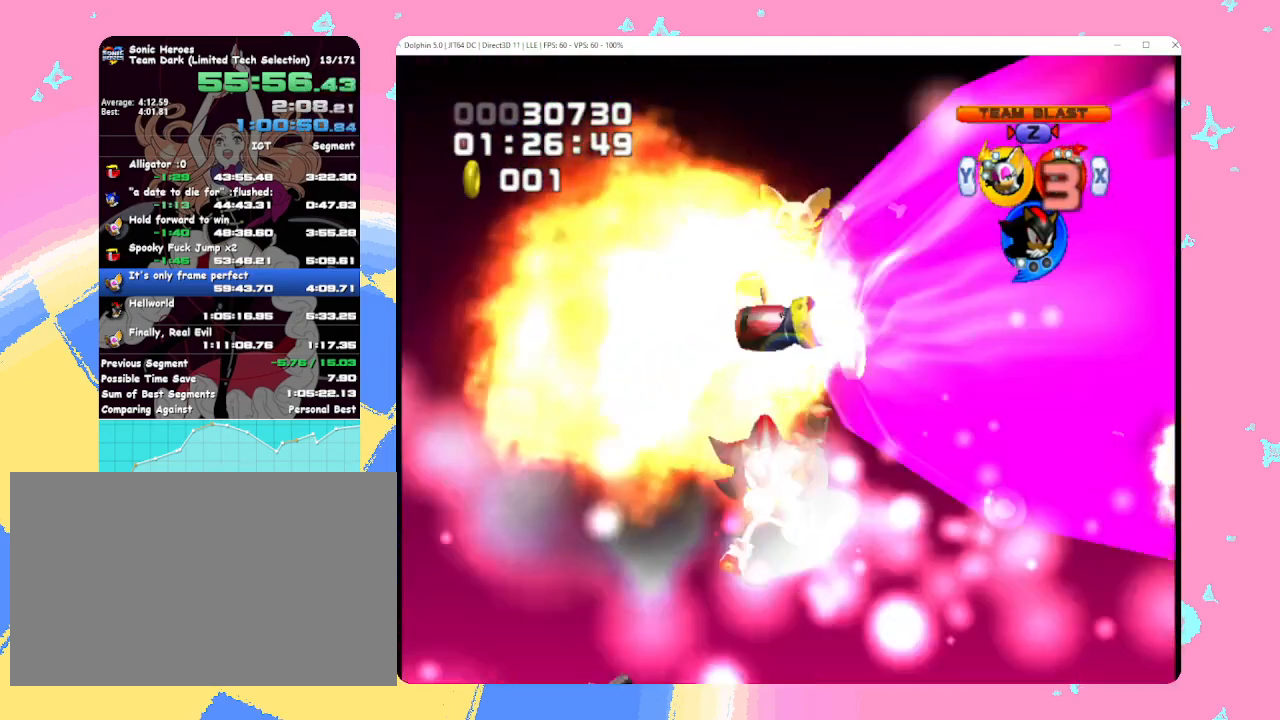
{"dt_ms": 500, "buttons": [], "left_stick": "center", "events": []}
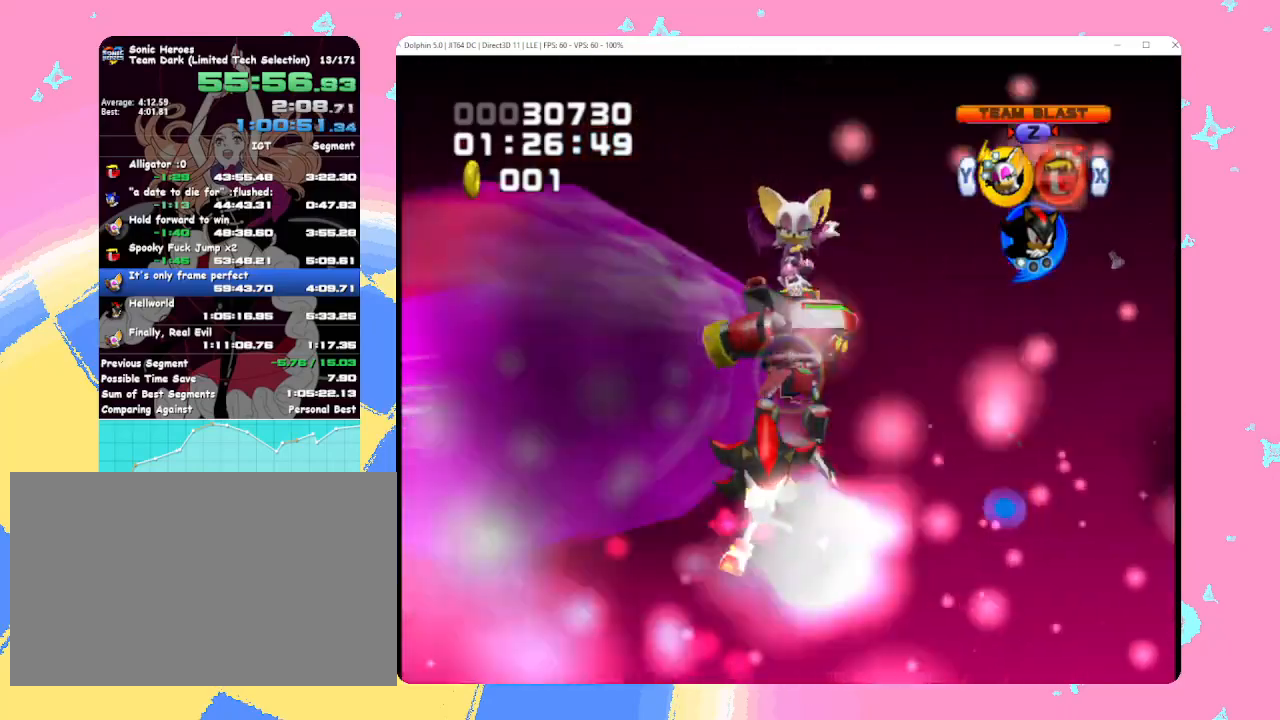
{"dt_ms": 500, "buttons": [], "left_stick": "center", "events": []}
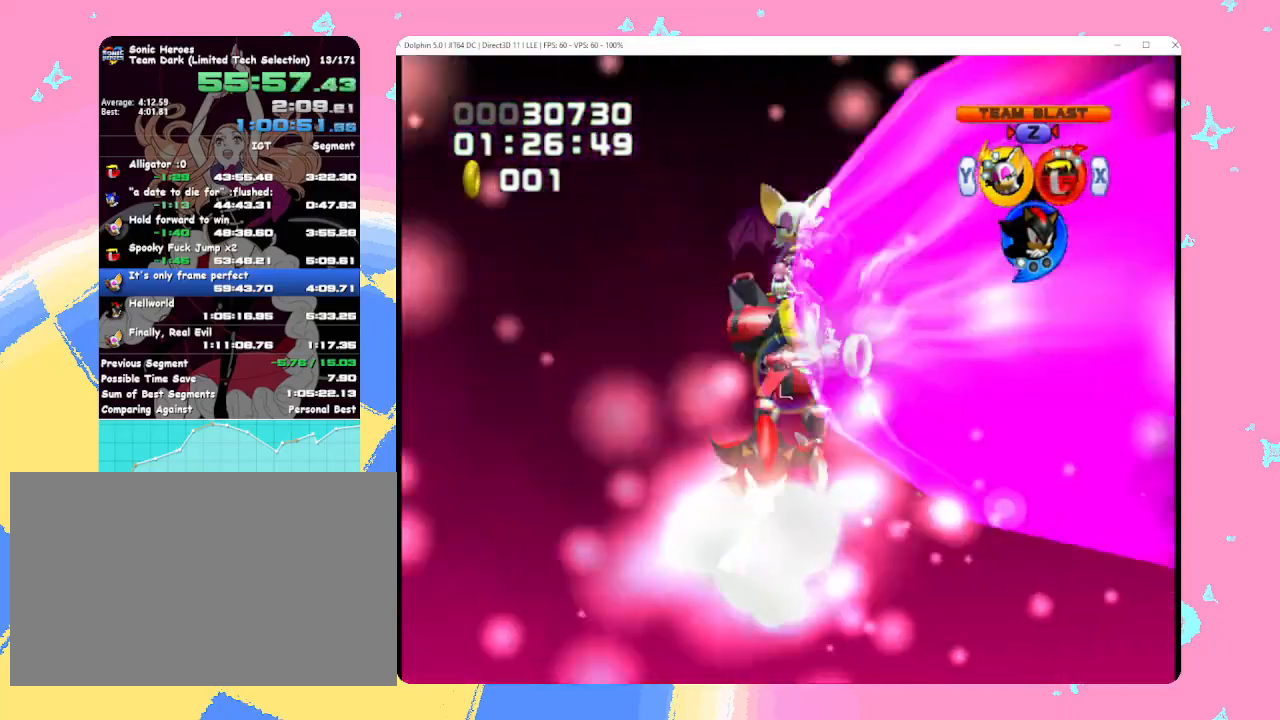
{"dt_ms": 500, "buttons": ["Z"], "left_stick": "center", "events": [[500, "Z", "down"]]}
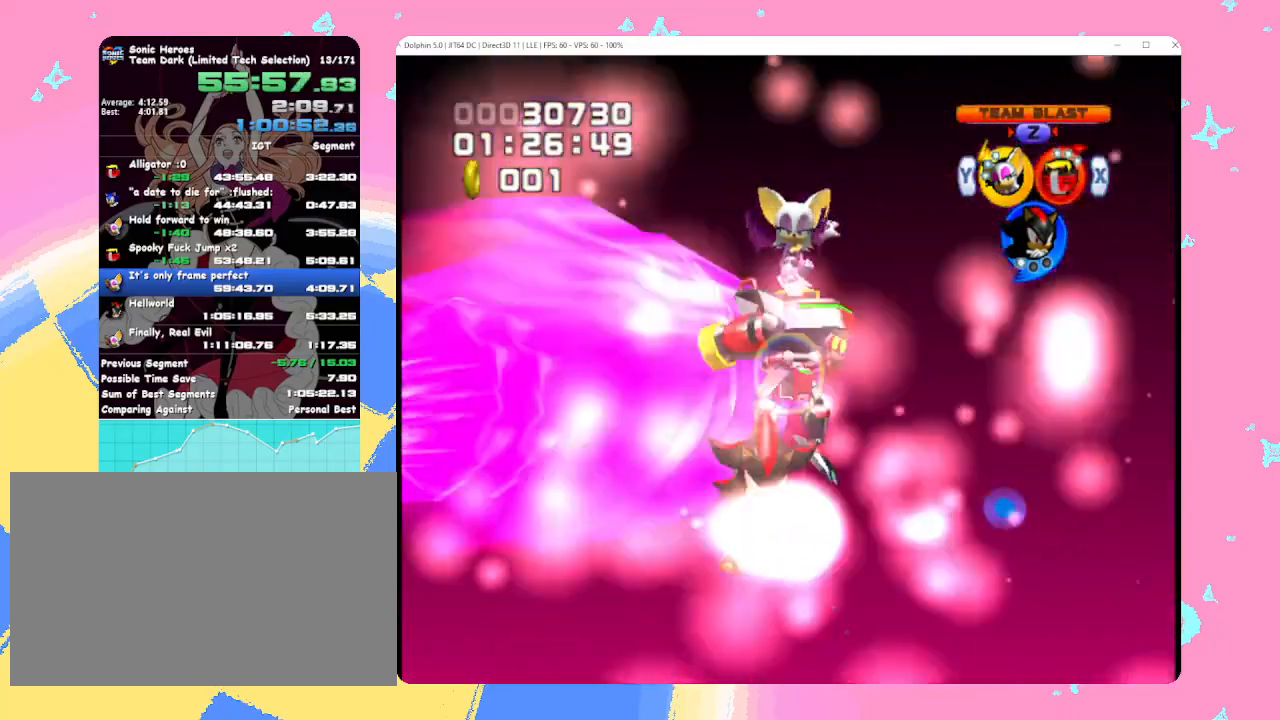
{"dt_ms": 500, "buttons": [], "left_stick": "center", "events": [[50, "Z", "up"], [100, "Z", "down"], [150, "Z", "up"], [217, "Z", "down"], [267, "Z", "up"], [333, "Z", "down"], [367, "Z", "up"], [433, "Z", "down"], [483, "Z", "up"]]}
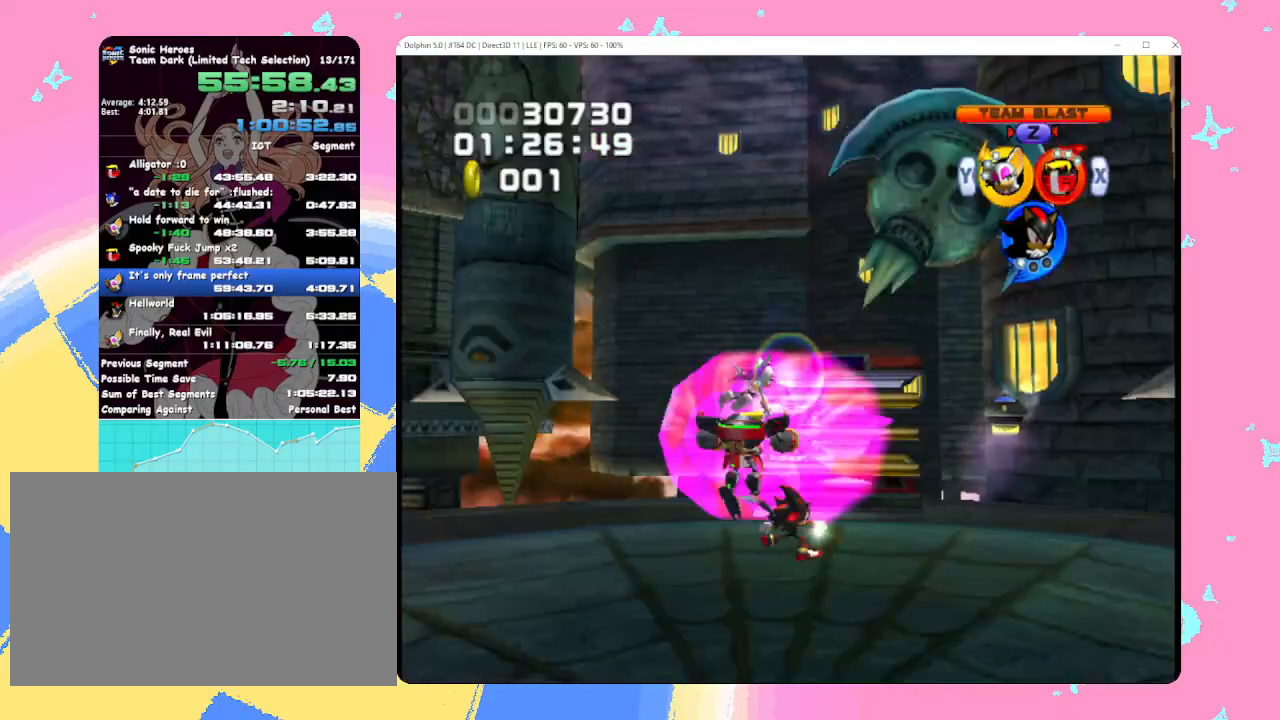
{"dt_ms": 500, "buttons": [], "left_stick": "center", "events": [[50, "Z", "down"], [100, "Z", "up"], [150, "Z", "down"], [200, "Z", "up"], [233, "Z", "down"], [317, "Z", "up"]]}
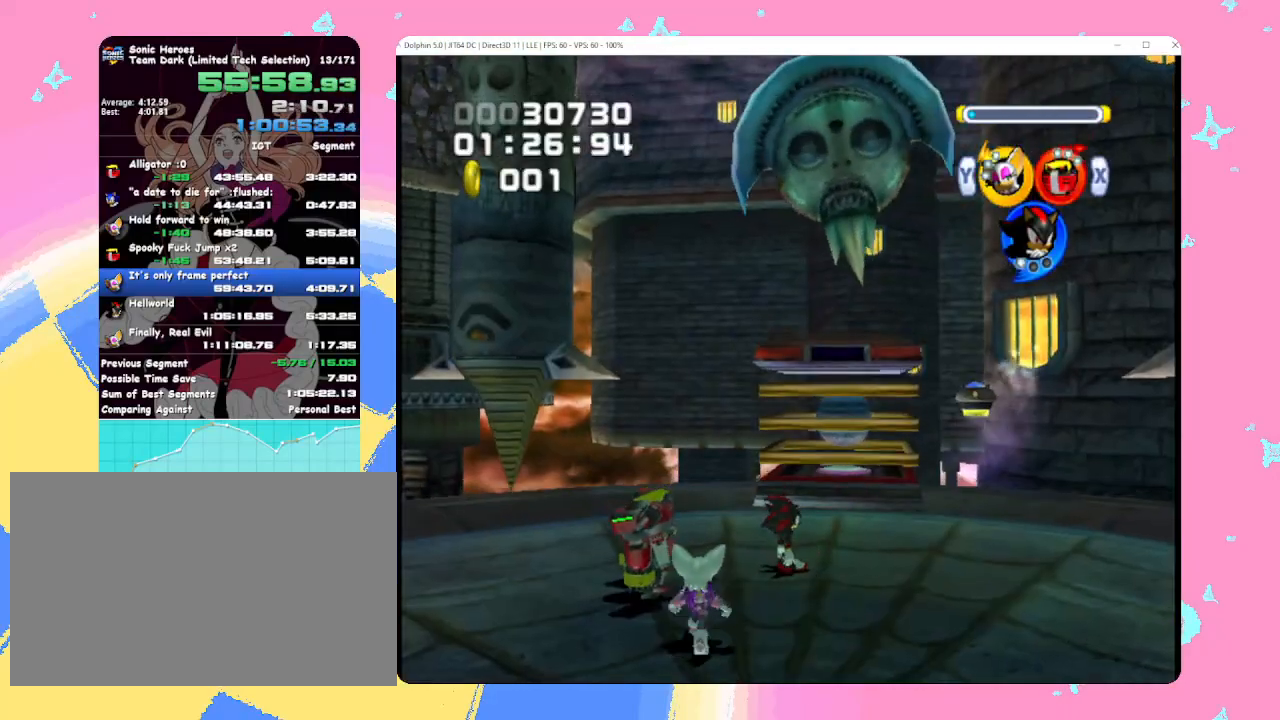
{"dt_ms": 500, "buttons": ["B", "Y"], "left_stick": "center", "events": [[33, "Y", "down"], [133, "Y", "up"], [433, "B", "down"], [433, "Y", "down"]]}
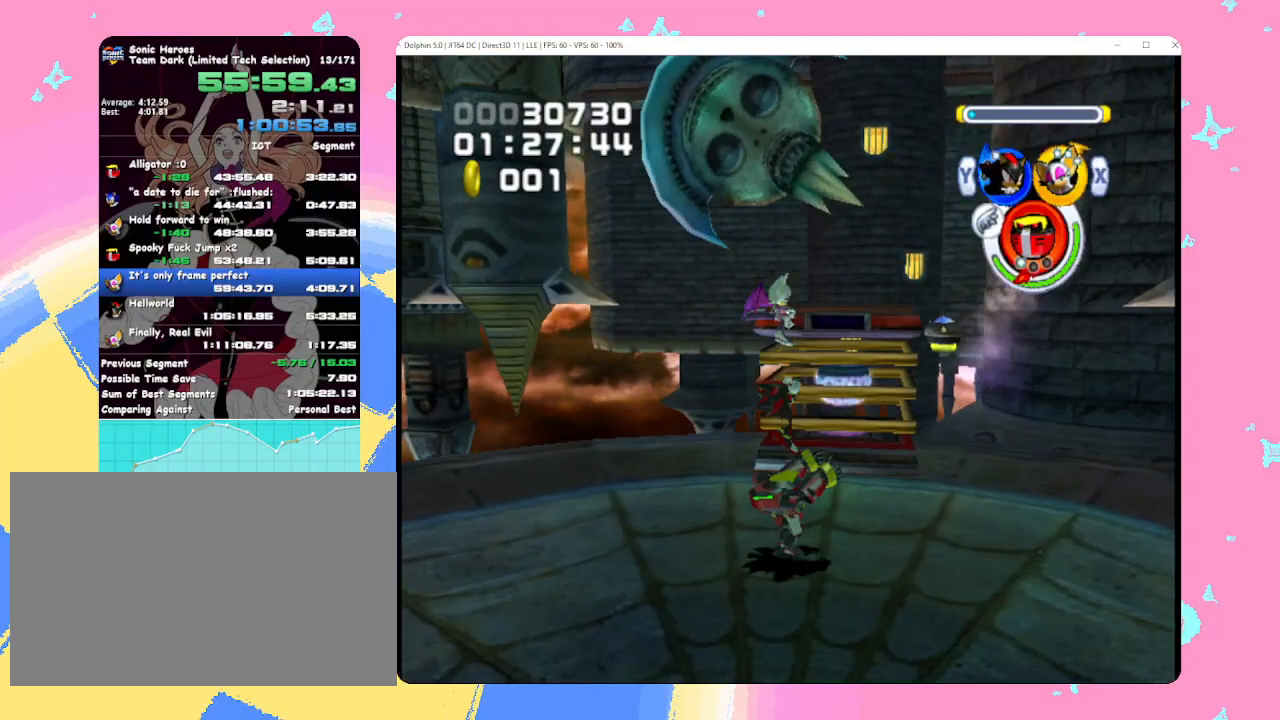
{"dt_ms": 1000, "buttons": [], "left_stick": "center"}
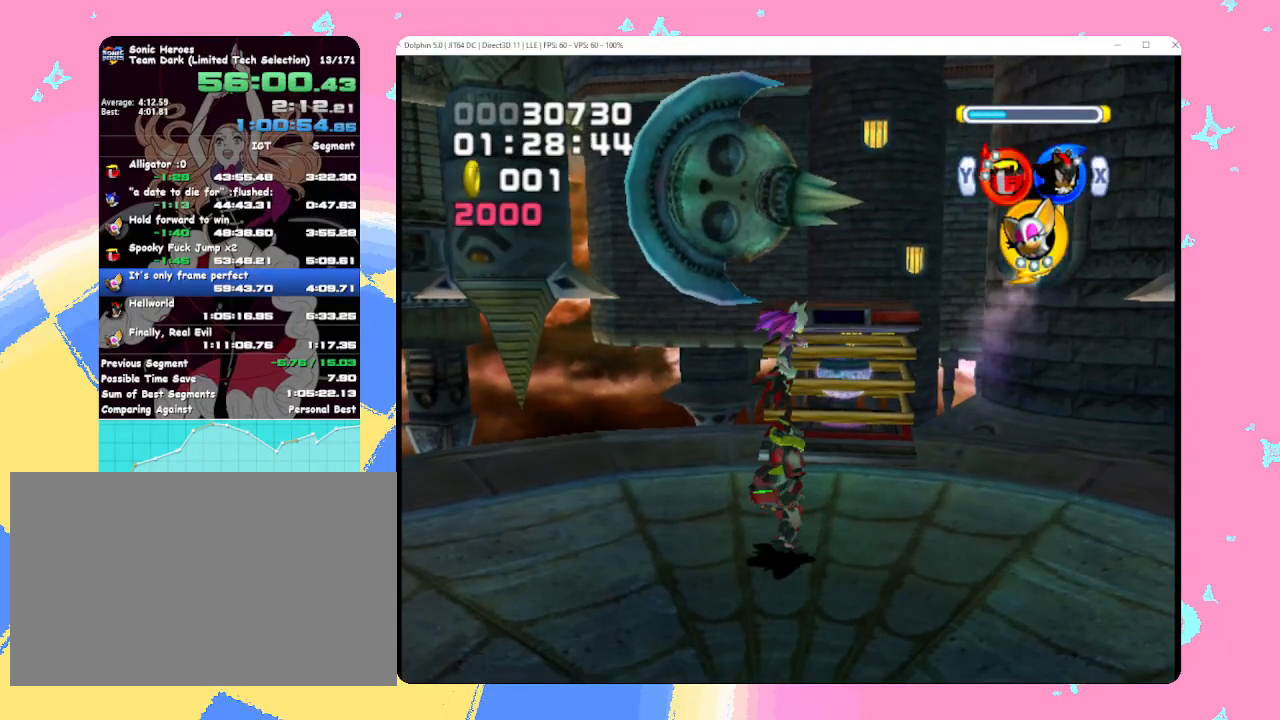
{"dt_ms": 500, "buttons": [], "left_stick": "center", "events": [[50, "B", "down"], [67, "Y", "down"], [433, "B", "up"], [450, "Y", "up"]]}
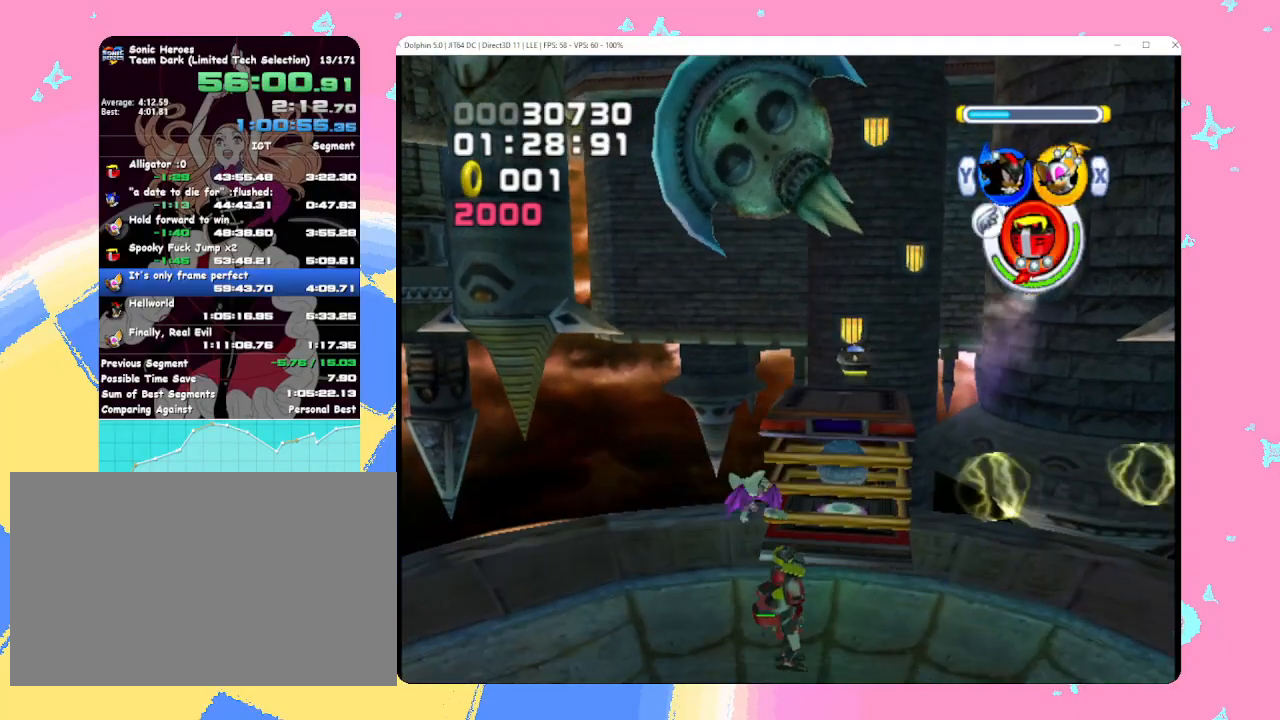
{"dt_ms": 500, "buttons": [], "left_stick": "center", "events": [[333, "X", "down"], [400, "X", "up"]]}
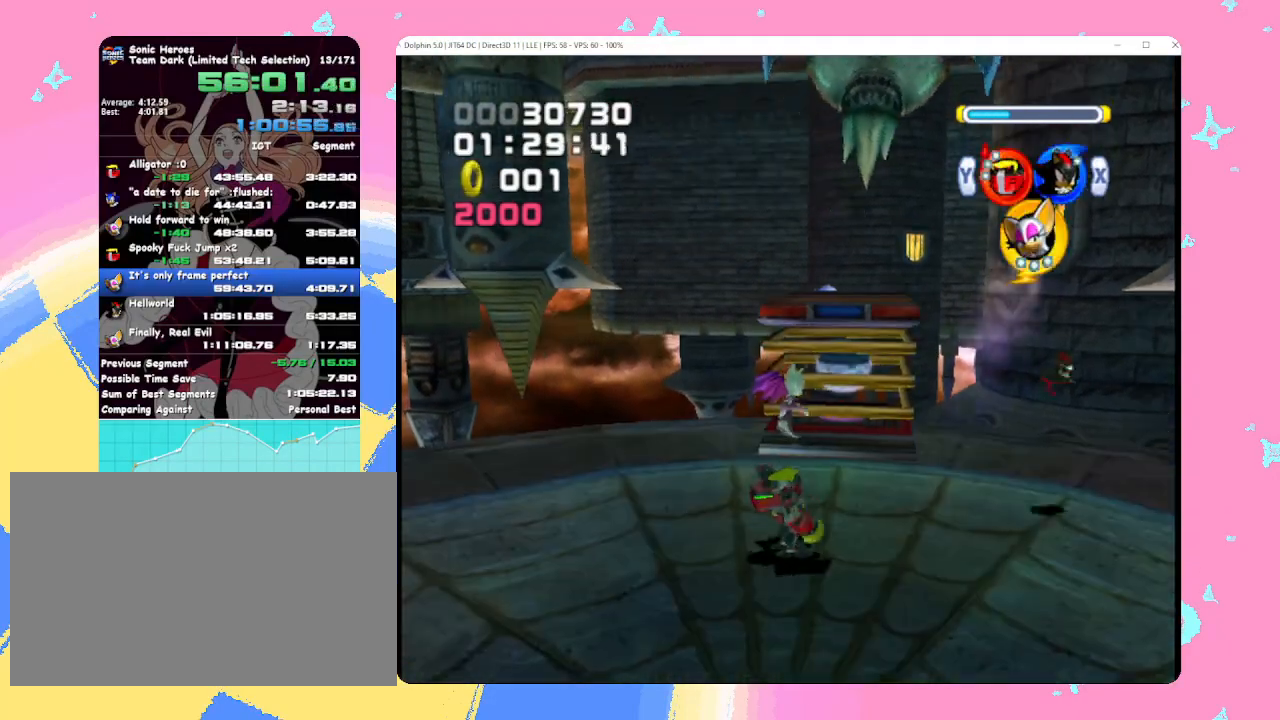
{"dt_ms": 500, "buttons": ["B", "Y"], "left_stick": "center", "events": [[467, "B", "down"], [467, "Y", "down"]]}
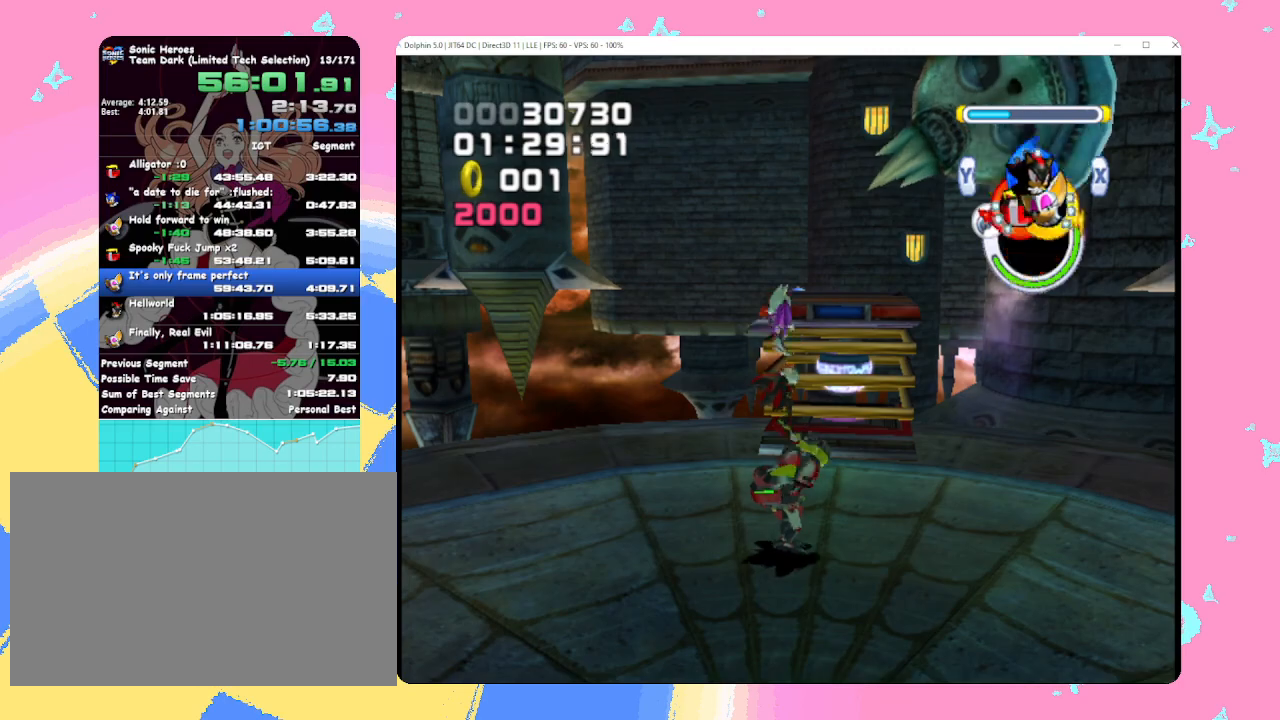
{"dt_ms": 500, "buttons": ["B", "Y"], "left_stick": "center", "events": []}
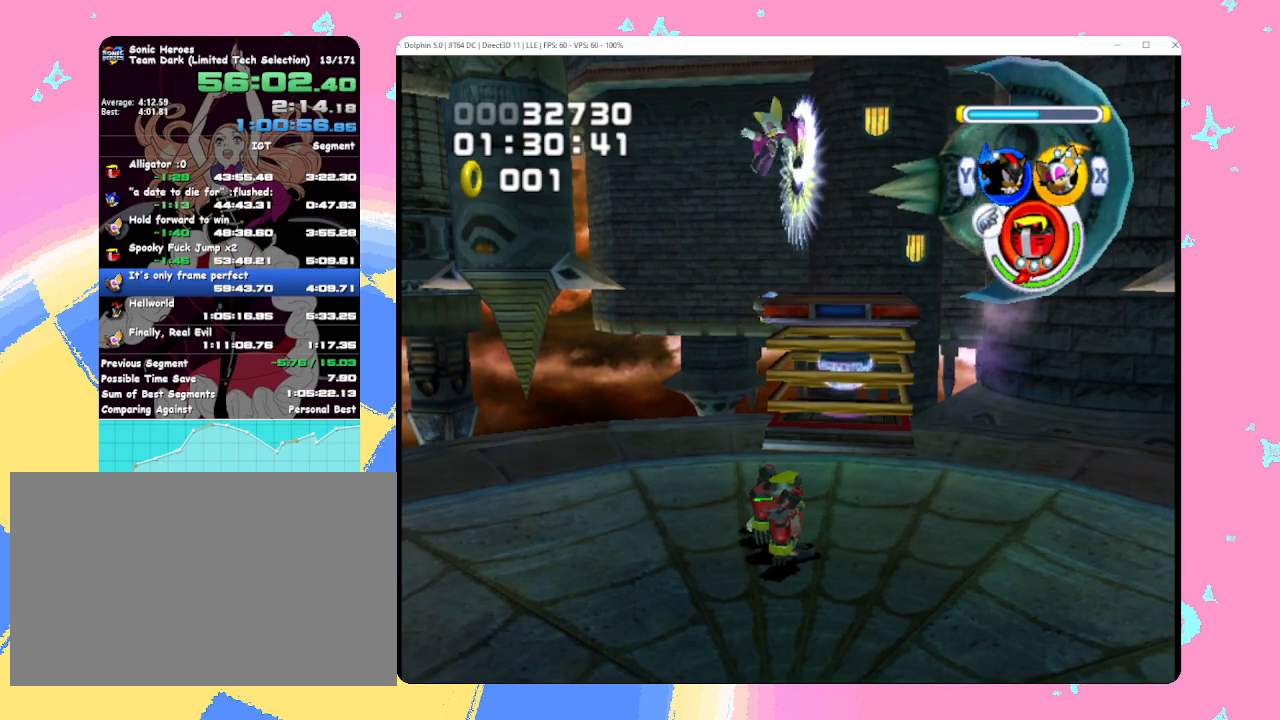
{"dt_ms": 500, "buttons": [], "left_stick": "center", "events": [[117, "Y", "up"], [133, "B", "up"], [250, "X", "down"], [317, "X", "up"]]}
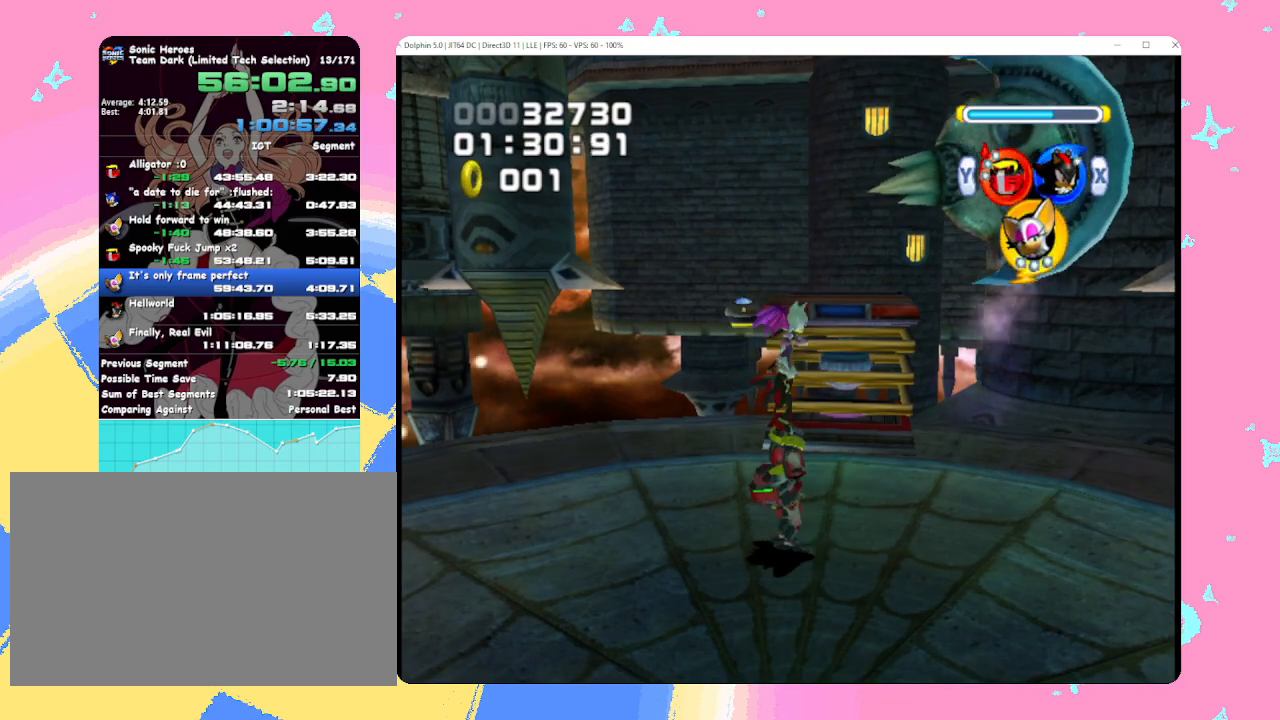
{"dt_ms": 500, "buttons": ["B", "Y"], "left_stick": "center", "events": [[67, "B", "down"], [67, "Y", "down"]]}
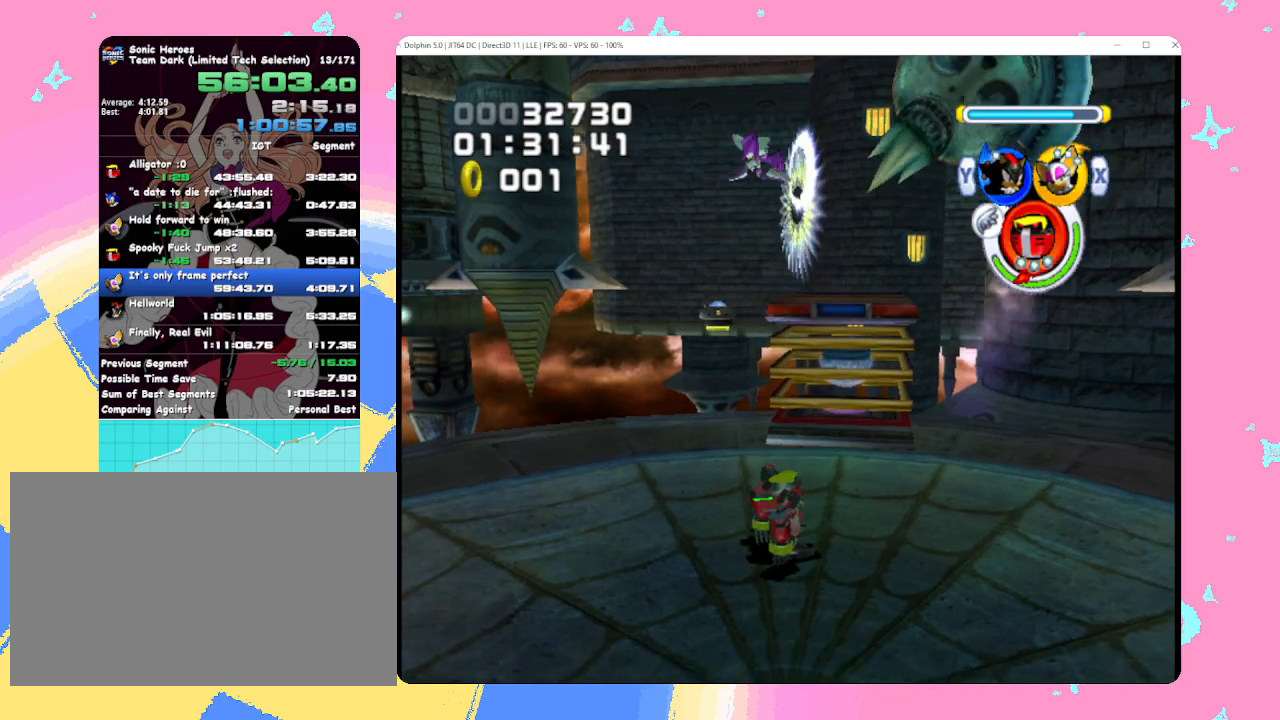
{"dt_ms": 500, "buttons": [], "left_stick": "center", "events": [[167, "Y", "up"], [183, "B", "up"], [333, "X", "down"], [400, "X", "up"]]}
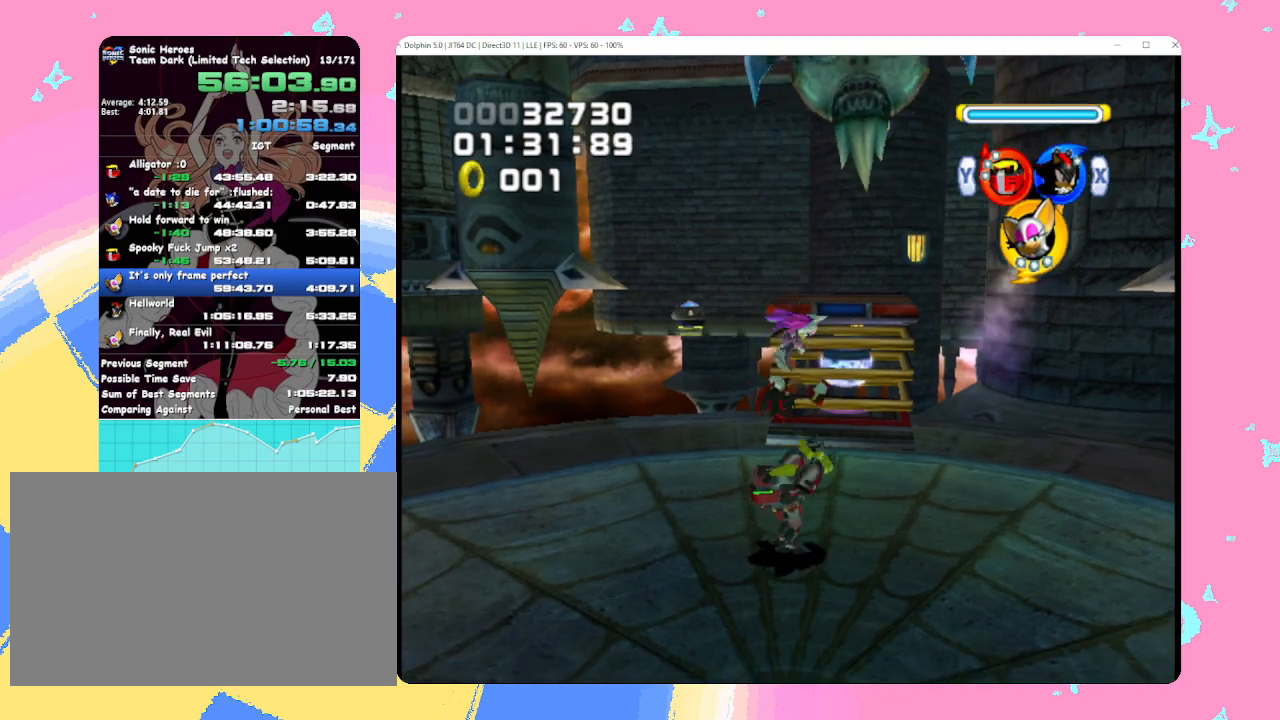
{"dt_ms": 500, "buttons": ["B", "Y"], "left_stick": "center", "events": [[150, "B", "down"], [150, "Y", "down"]]}
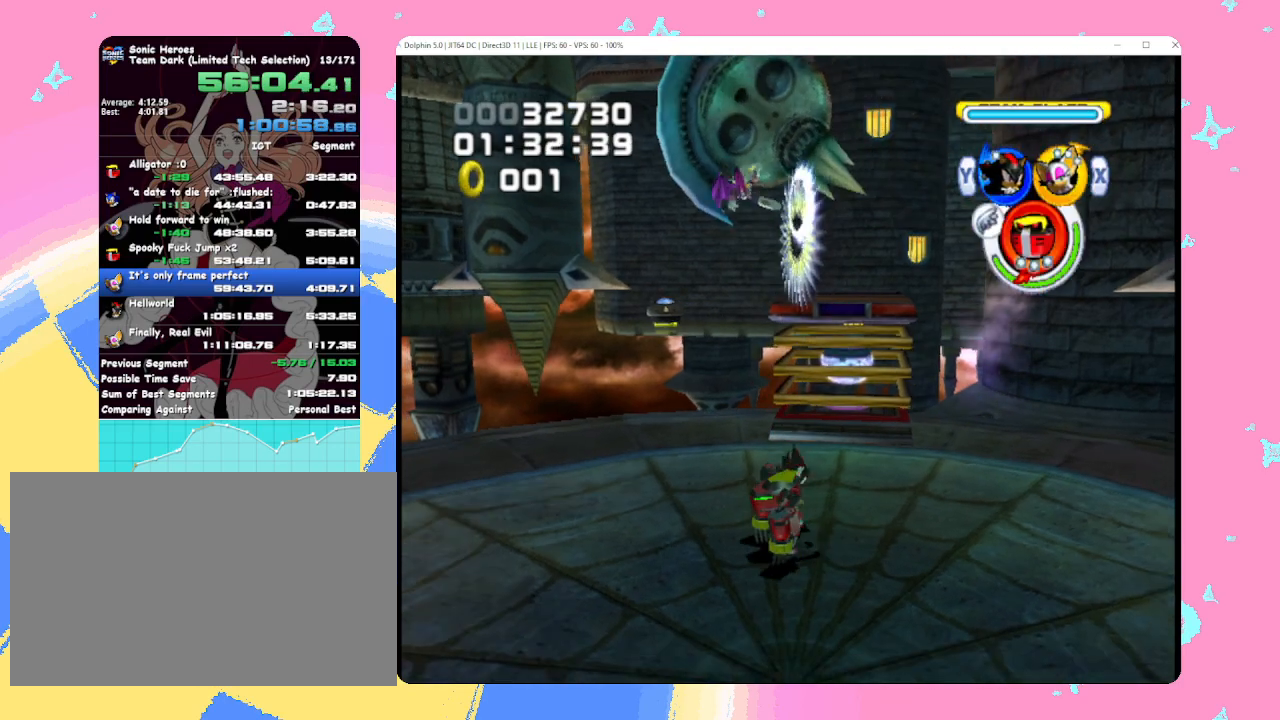
{"dt_ms": 500, "buttons": ["Y"], "left_stick": "down", "events": [[133, "B", "up"], [150, "Y", "up"], [333, "left_stick", "down"], [433, "Y", "down"]]}
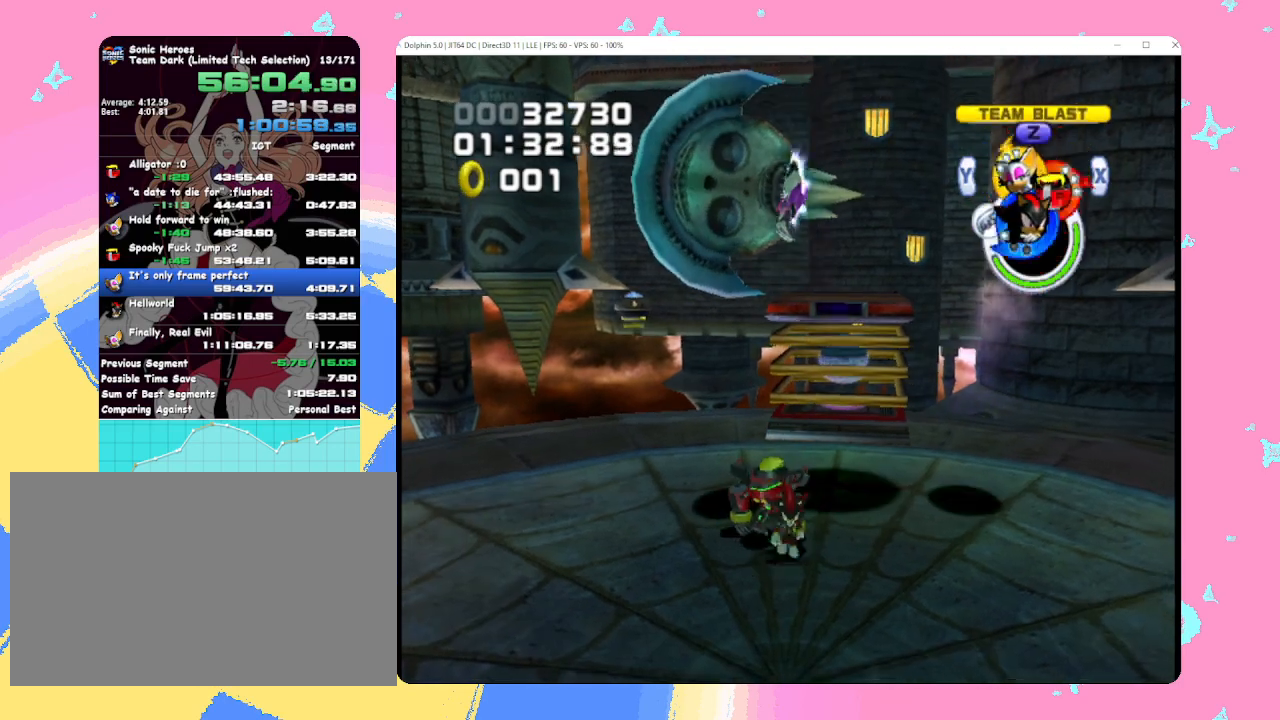
{"dt_ms": 500, "buttons": [], "left_stick": "center", "events": [[33, "Y", "up"], [367, "left_stick", "center"]]}
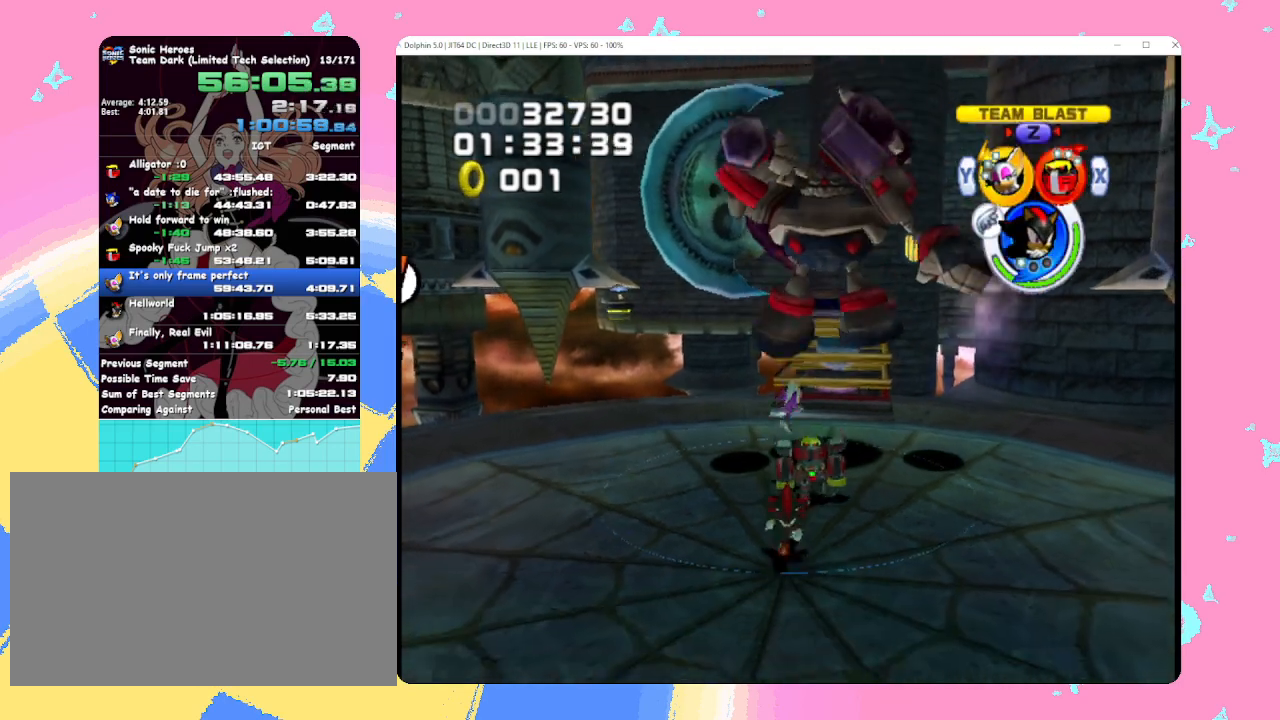
{"dt_ms": 500, "buttons": [], "left_stick": "center", "events": [[100, "Z", "down"], [250, "Z", "up"]]}
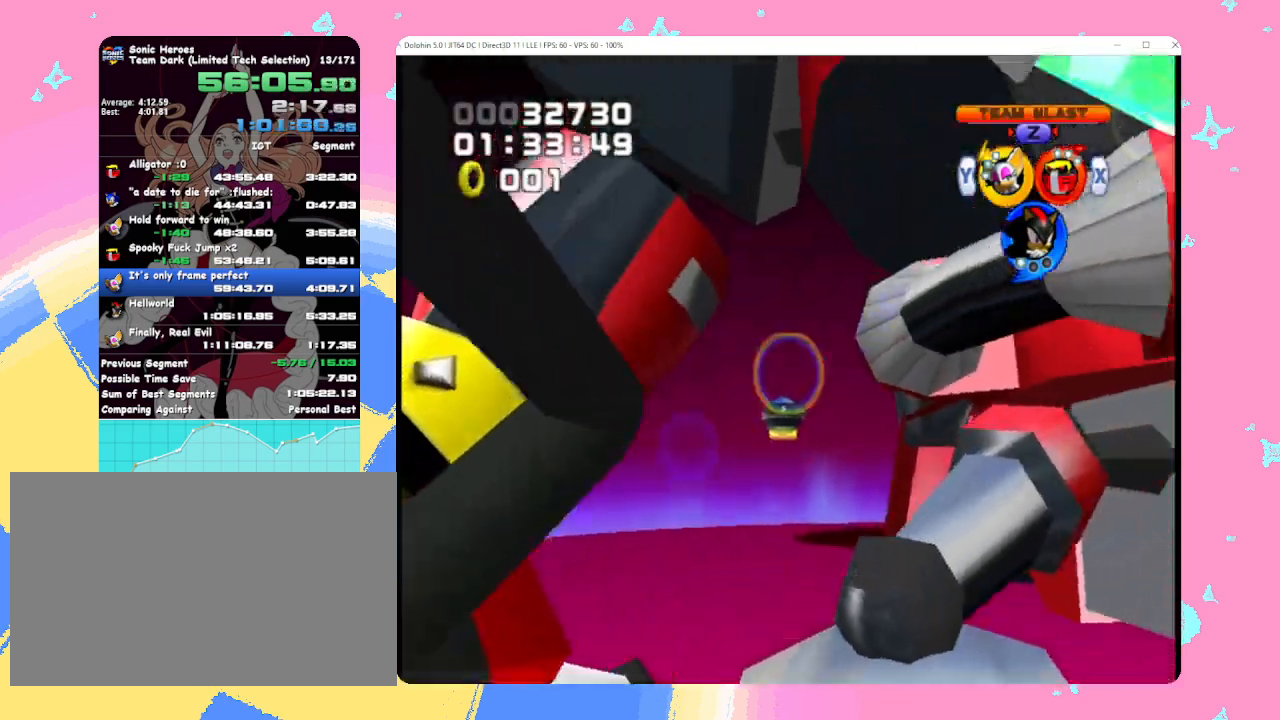
{"dt_ms": 500, "buttons": [], "left_stick": "center", "events": []}
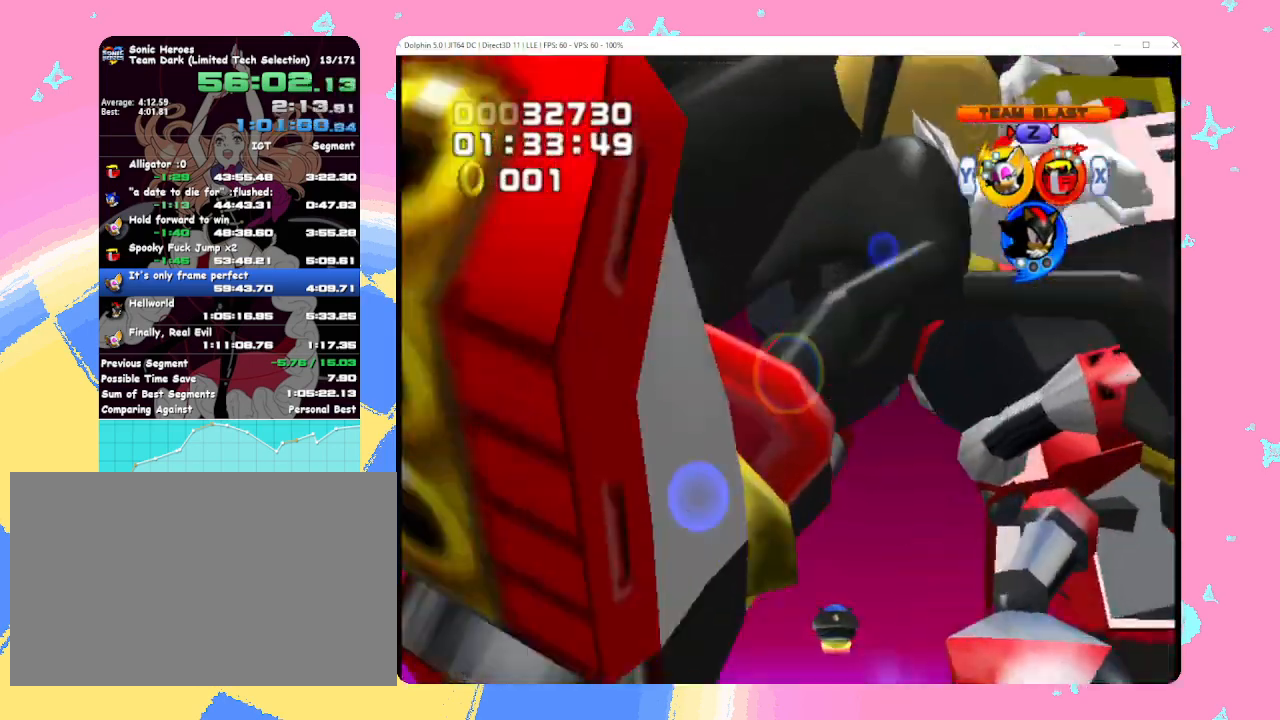
{"dt_ms": 500, "buttons": [], "left_stick": "center", "events": []}
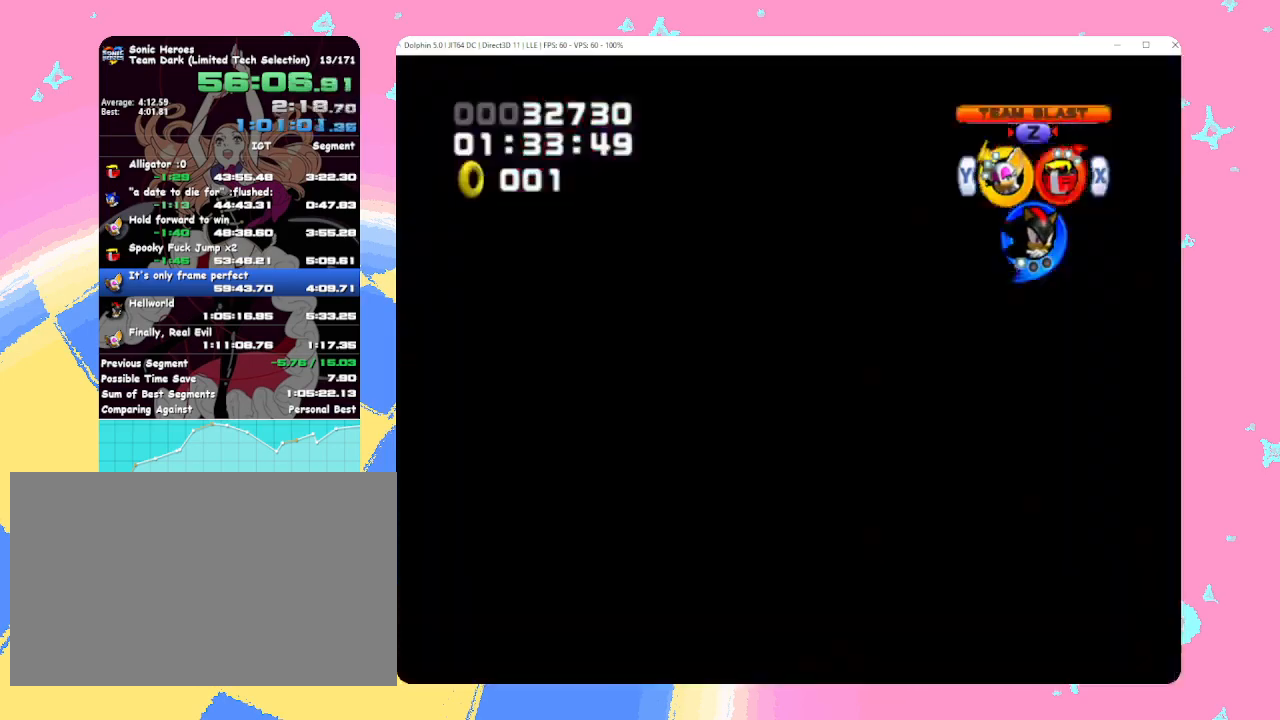
{"dt_ms": 500, "buttons": [], "left_stick": "center", "events": []}
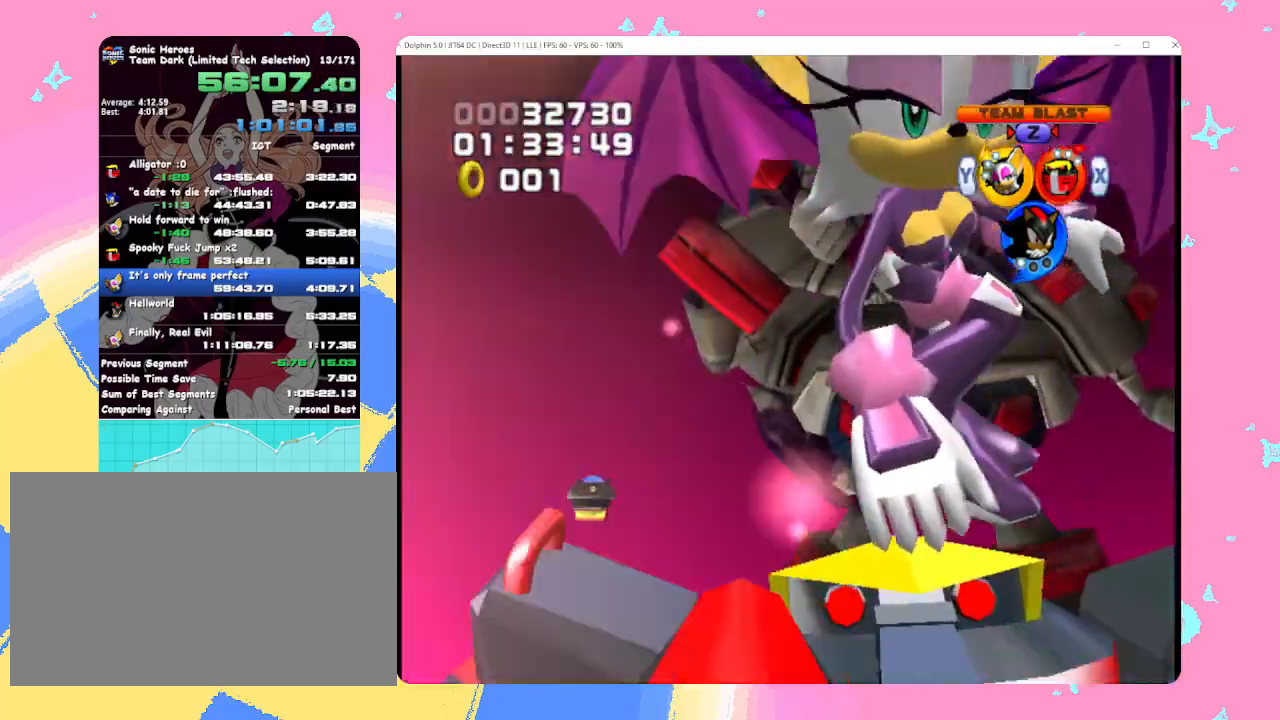
{"dt_ms": 500, "buttons": [], "left_stick": "center", "events": [[300, "A", "down"], [300, "START", "down"], [300, "X", "down"], [300, "Y", "down"], [317, "A", "up"], [317, "START", "up"], [317, "X", "up"], [317, "Y", "up"]]}
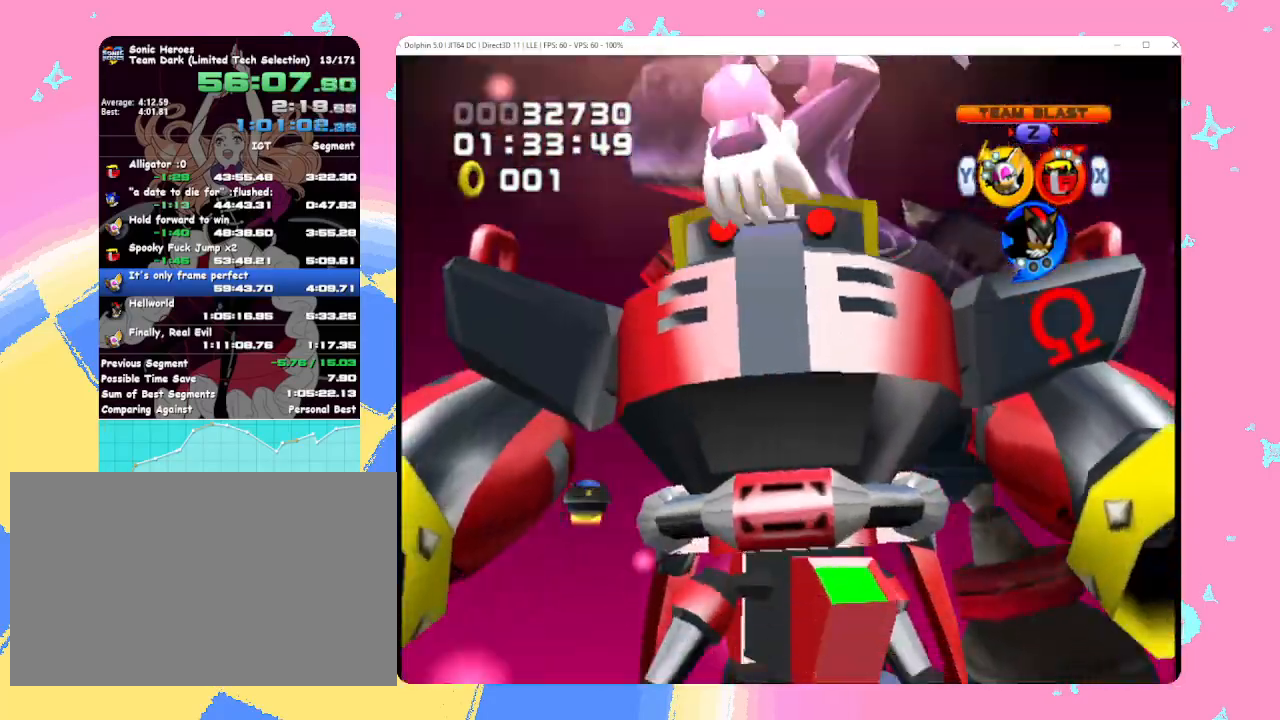
{"dt_ms": 500, "buttons": [], "left_stick": "center", "events": []}
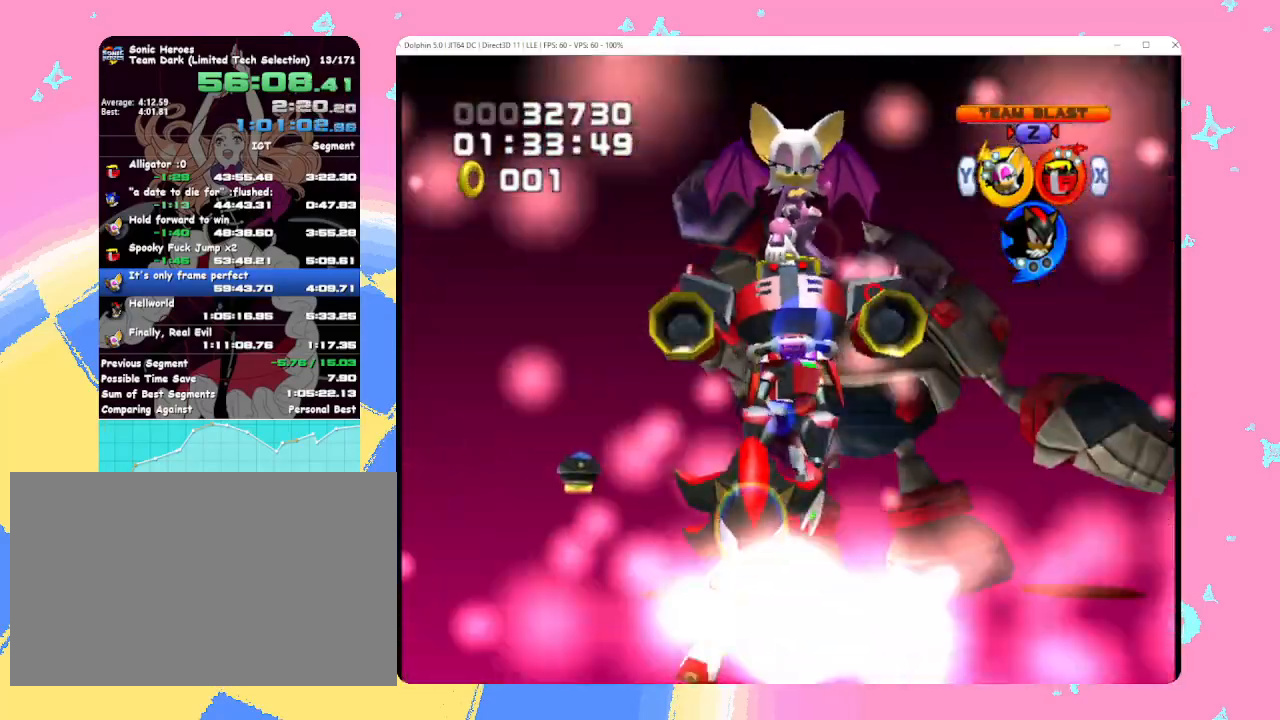
{"dt_ms": 500, "buttons": [], "left_stick": "center", "events": []}
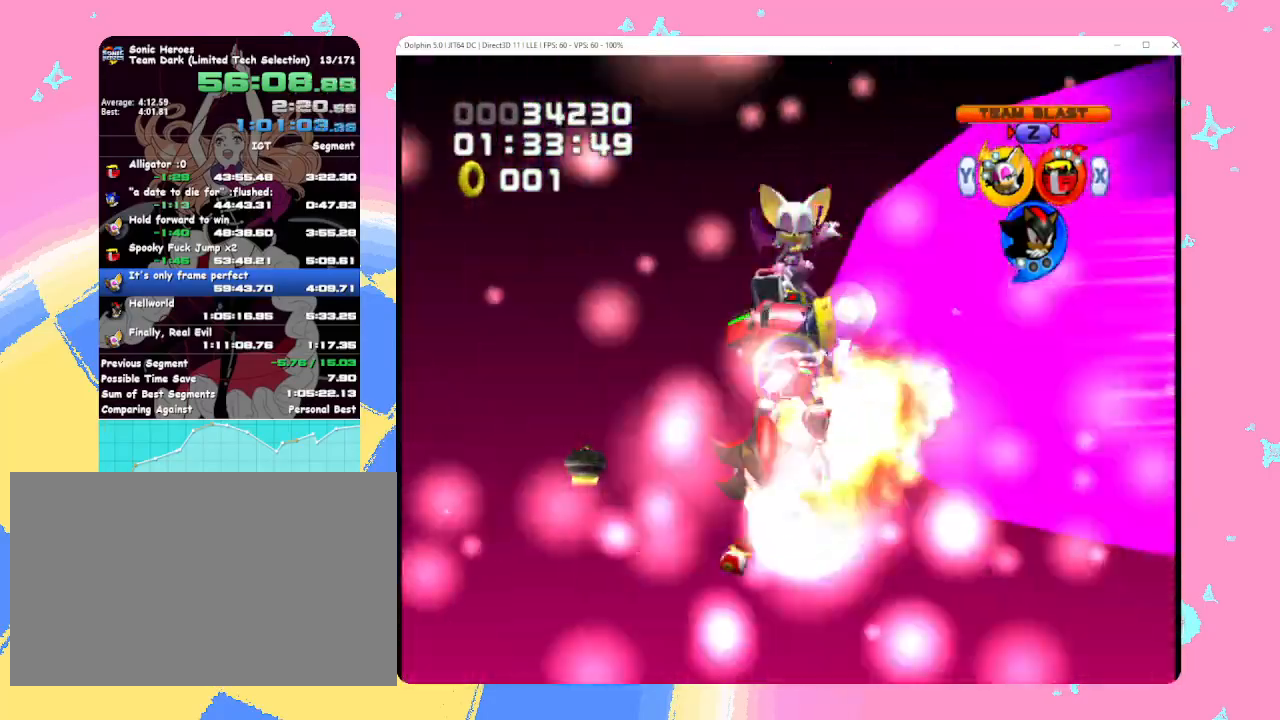
{"dt_ms": 500, "buttons": [], "left_stick": "center", "events": [[350, "Z", "down"], [417, "Z", "up"]]}
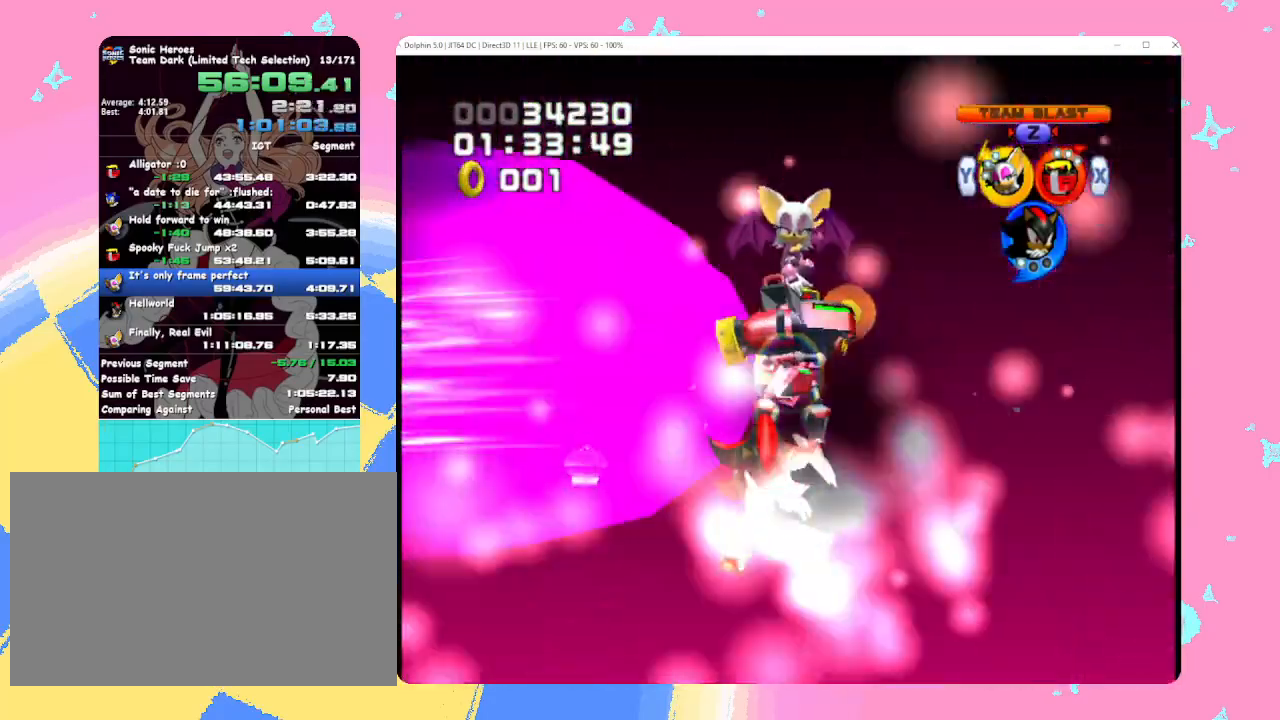
{"dt_ms": 500, "buttons": [], "left_stick": "center", "events": [[50, "Z", "down"], [117, "Z", "up"], [167, "Z", "down"], [233, "Z", "up"], [283, "Z", "down"], [350, "Z", "up"], [400, "Z", "down"], [467, "Z", "up"]]}
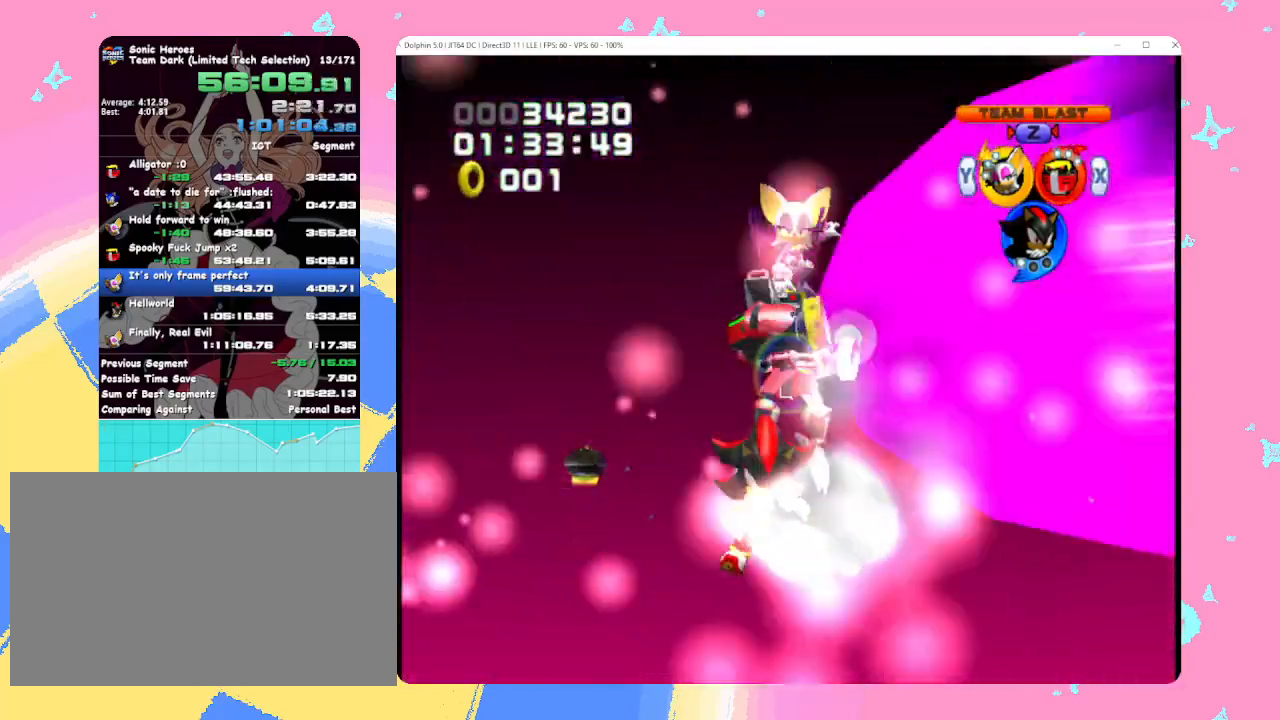
{"dt_ms": 500, "buttons": [], "left_stick": "up-right", "events": [[300, "left_stick", "up-right"], [333, "Z", "down"], [367, "Z", "up"], [433, "Z", "down"], [483, "Z", "up"]]}
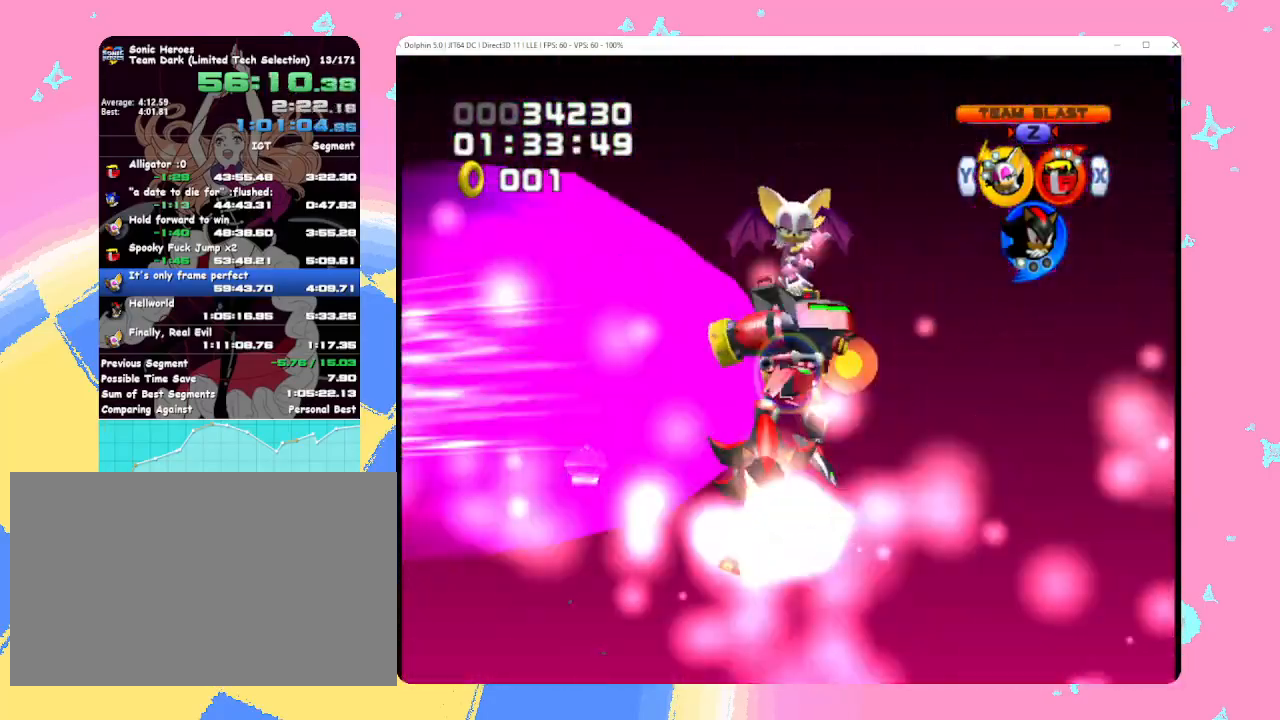
{"dt_ms": 500, "buttons": ["Z"], "left_stick": "up", "events": [[33, "Z", "down"], [83, "Z", "up"], [83, "left_stick", "up"], [133, "Z", "down"], [200, "Z", "up"], [250, "Z", "down"], [317, "Z", "up"], [367, "Z", "down"], [433, "Z", "up"], [467, "Z", "down"]]}
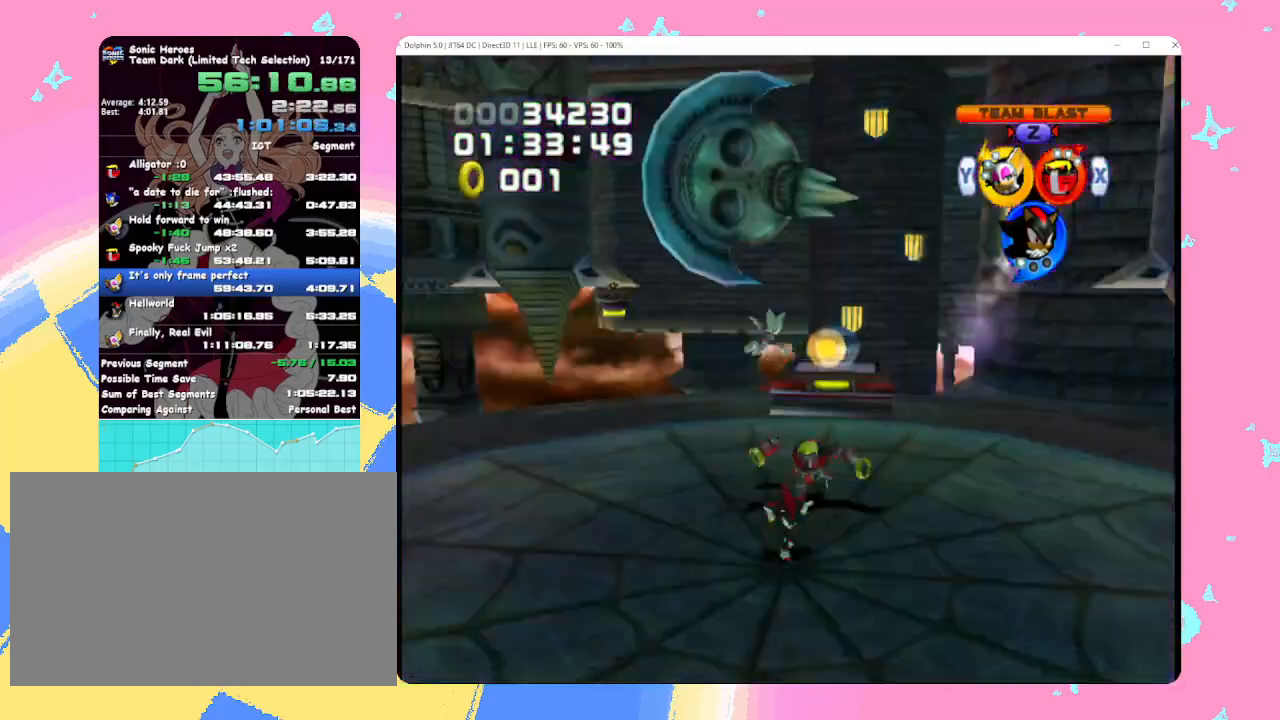
{"dt_ms": 500, "buttons": [], "left_stick": "up", "events": [[33, "Z", "up"], [83, "Z", "down"], [150, "Z", "up"], [183, "Z", "down"], [267, "Z", "up"], [300, "Z", "down"], [350, "Z", "up"]]}